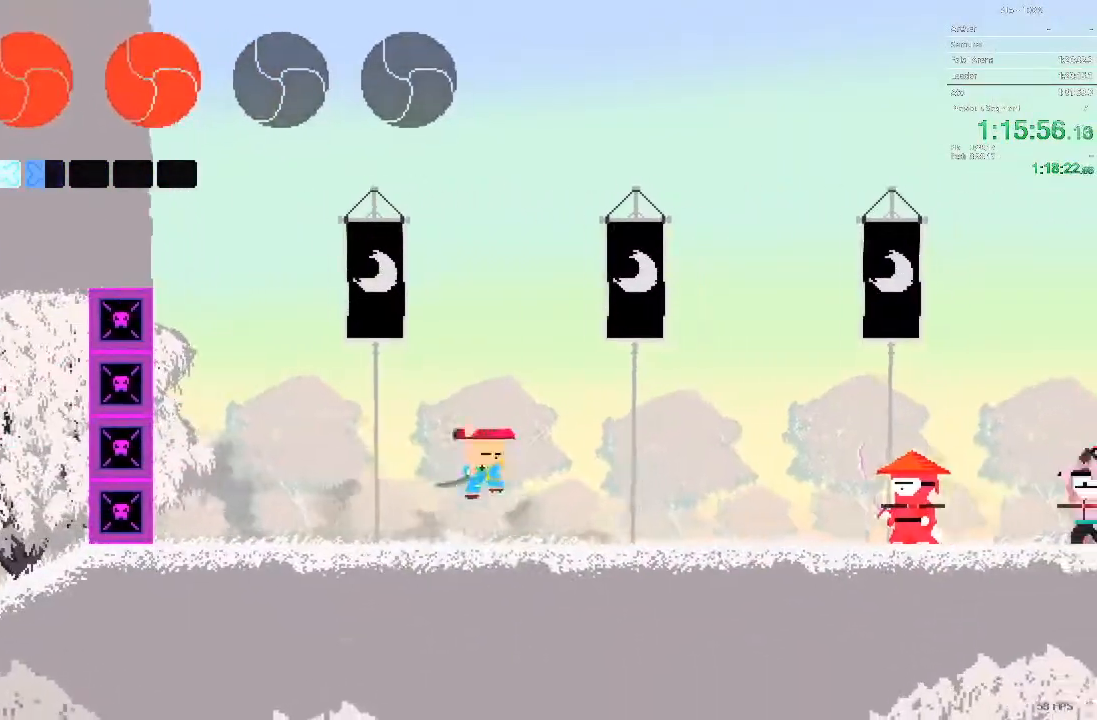
Gameplay with a controller; each line is a JSON object with the inputs held at the frame after it. "events" lists button and stick changes between this image and that frame as [ms after this image, input, new state], when the widget could be followed in between. Not read: A B L3 R3 X Y.
{"buttons": ["DPAD_RIGHT"], "events": []}
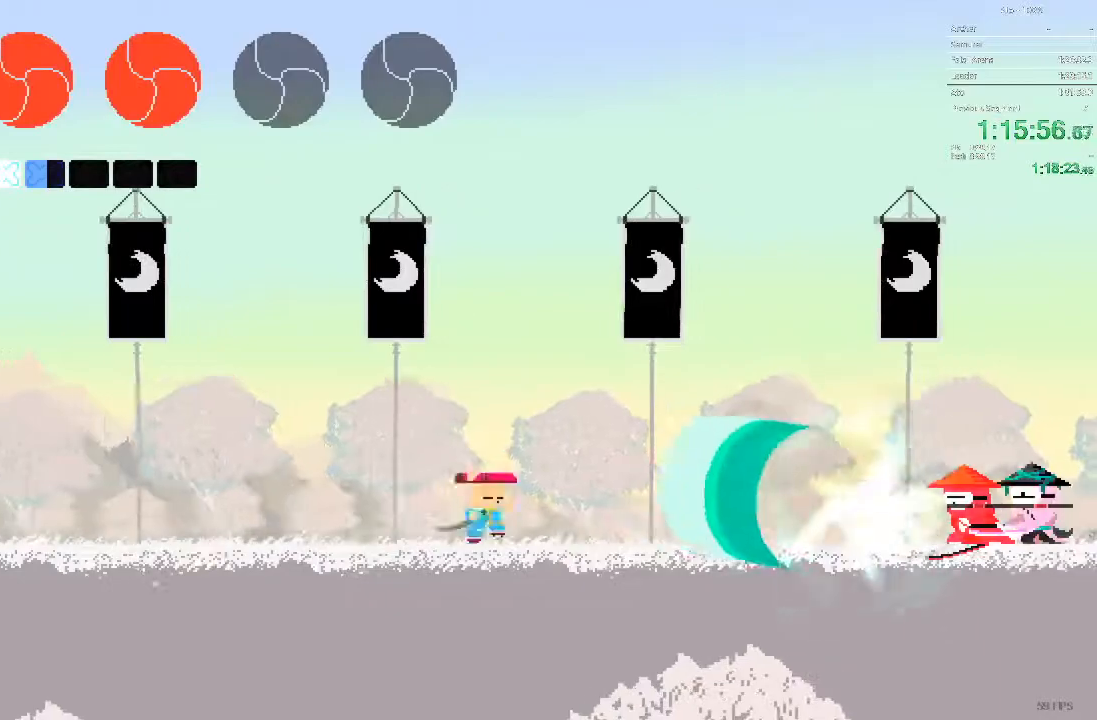
{"buttons": ["DPAD_RIGHT"]}
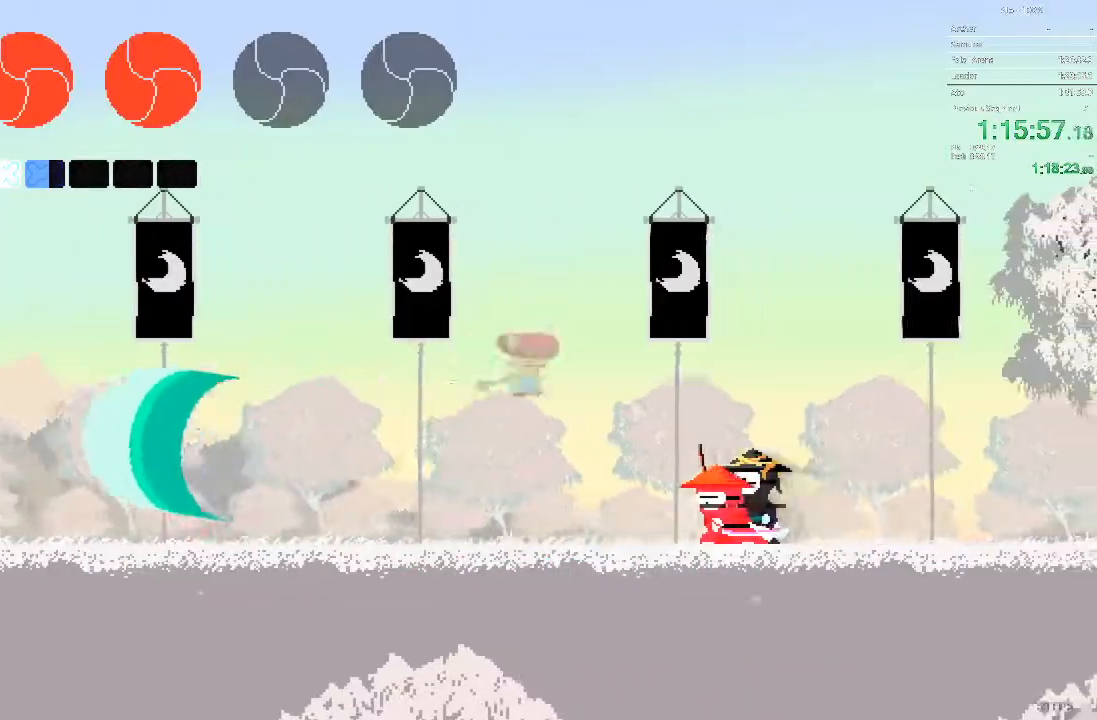
{"buttons": ["DPAD_LEFT"], "events": [[167, "DPAD_DOWN", "down"], [450, "DPAD_RIGHT", "up"], [467, "DPAD_DOWN", "up"], [467, "DPAD_LEFT", "down"]]}
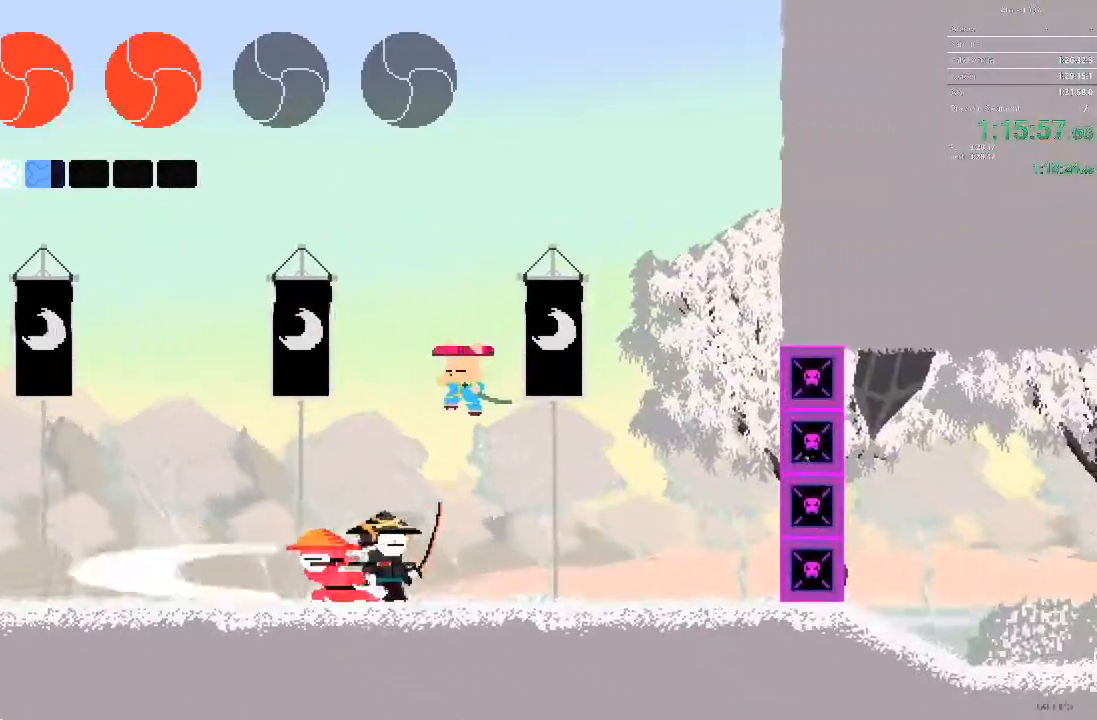
{"buttons": ["DPAD_LEFT"], "events": [[133, "DPAD_LEFT", "up"], [467, "DPAD_LEFT", "down"]]}
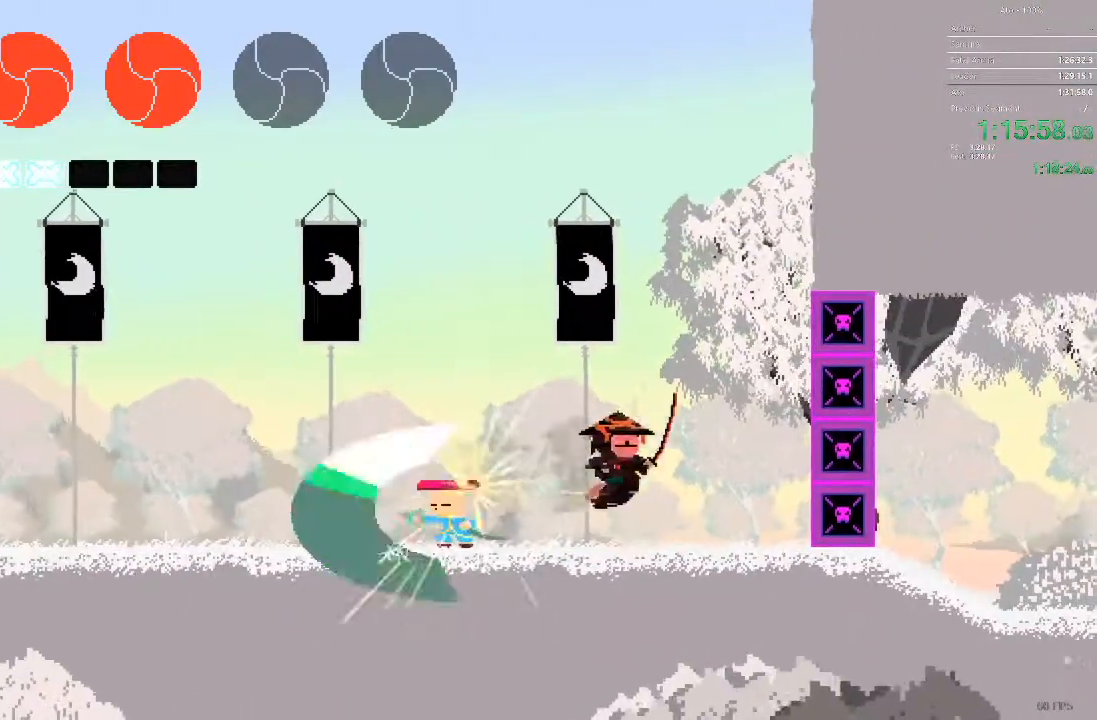
{"buttons": ["DPAD_RIGHT"]}
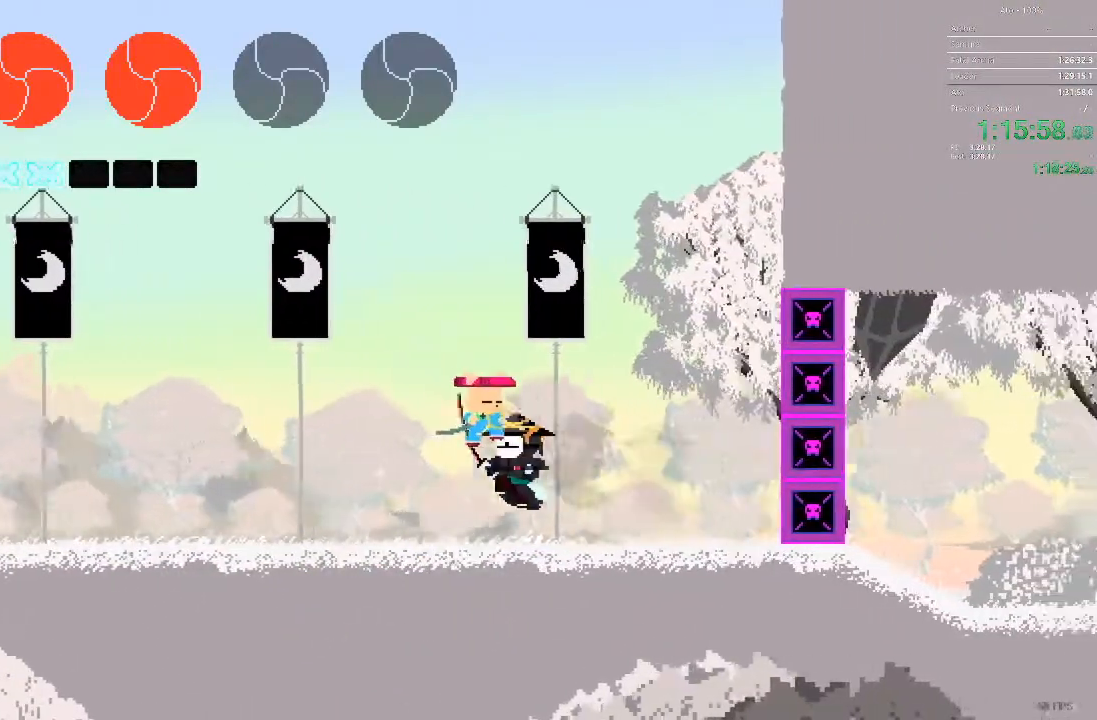
{"buttons": ["DPAD_LEFT"], "events": [[67, "DPAD_RIGHT", "up"], [167, "DPAD_LEFT", "down"]]}